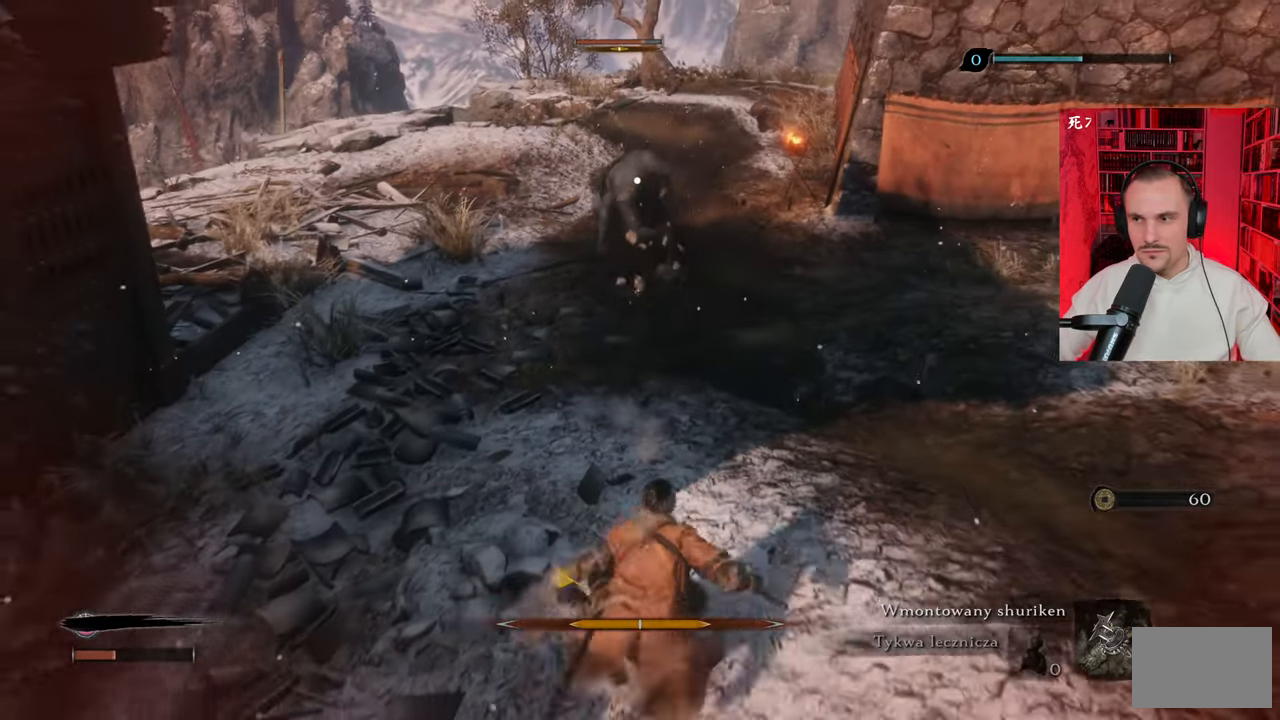
Gameplay with keyboard and mouse; each line is a JSON object with the keys and mouse buttons held at the frame after it. "events" lists presses ("down") and releases ("up") of "1", "2", "3", "4", "5", "a", "alt", "c", "caps_lock", "ctrl", "d", "e", "f", "g", "q", "r", "s", "shift", "space", "t", "tab", "v", "w", "x", "z", "mouse_left", "mouse_wheel" and "mouse_right" between this image and that frame as [ms after this image, input, new state], when the widget could be followed in between. "mouse_left", "mouse_wheel", "mouse_right" = the "left", "wheel", "right" buttons of the "mouse" list. No other keys are recorded. "wheel" means that the mouse wheel is clicked or scrolled. Not read: mouse_move.
{"keys": [], "mouse": [], "events": [[83, "s", "up"]]}
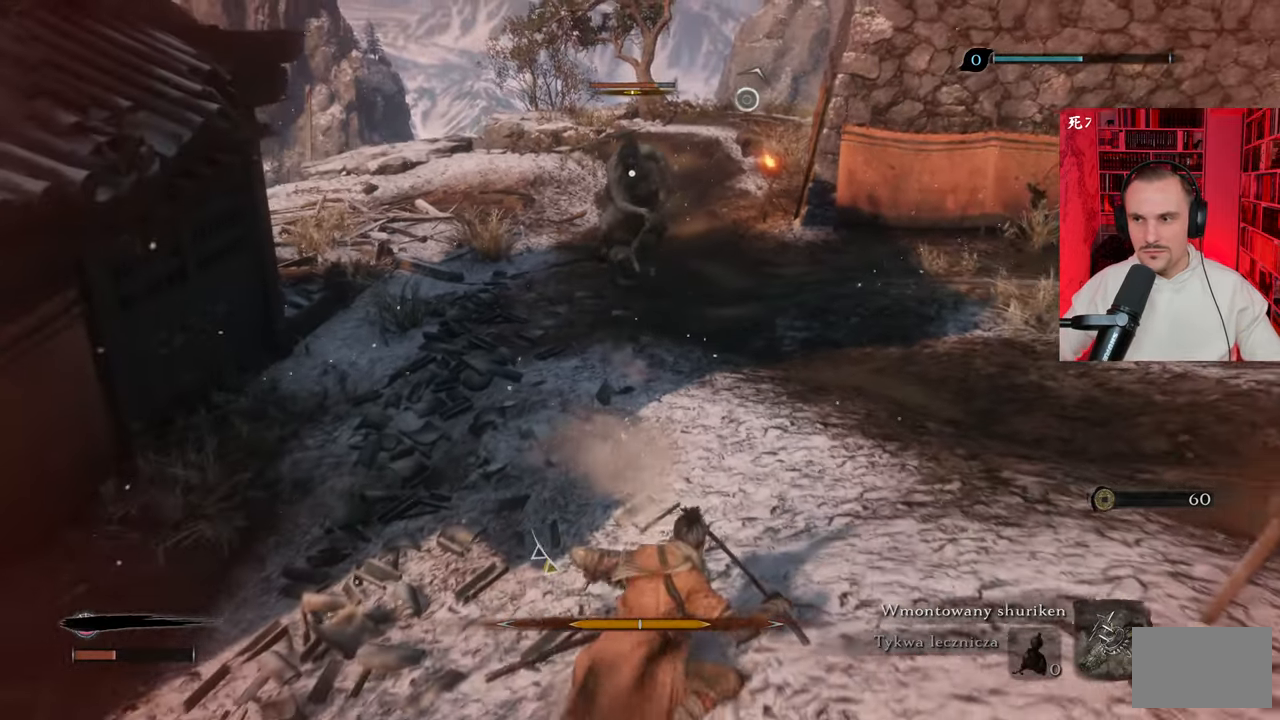
{"keys": ["s"], "mouse": [], "events": [[150, "s", "down"]]}
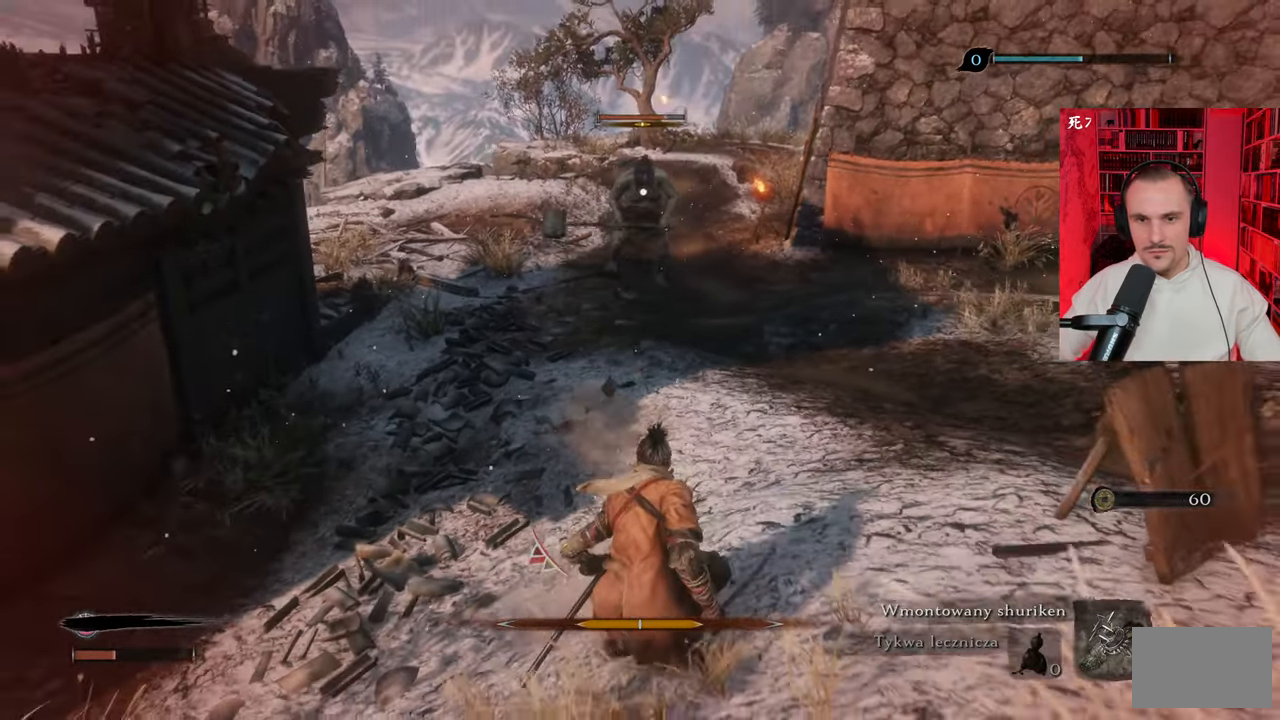
{"keys": ["s"], "mouse": [], "events": []}
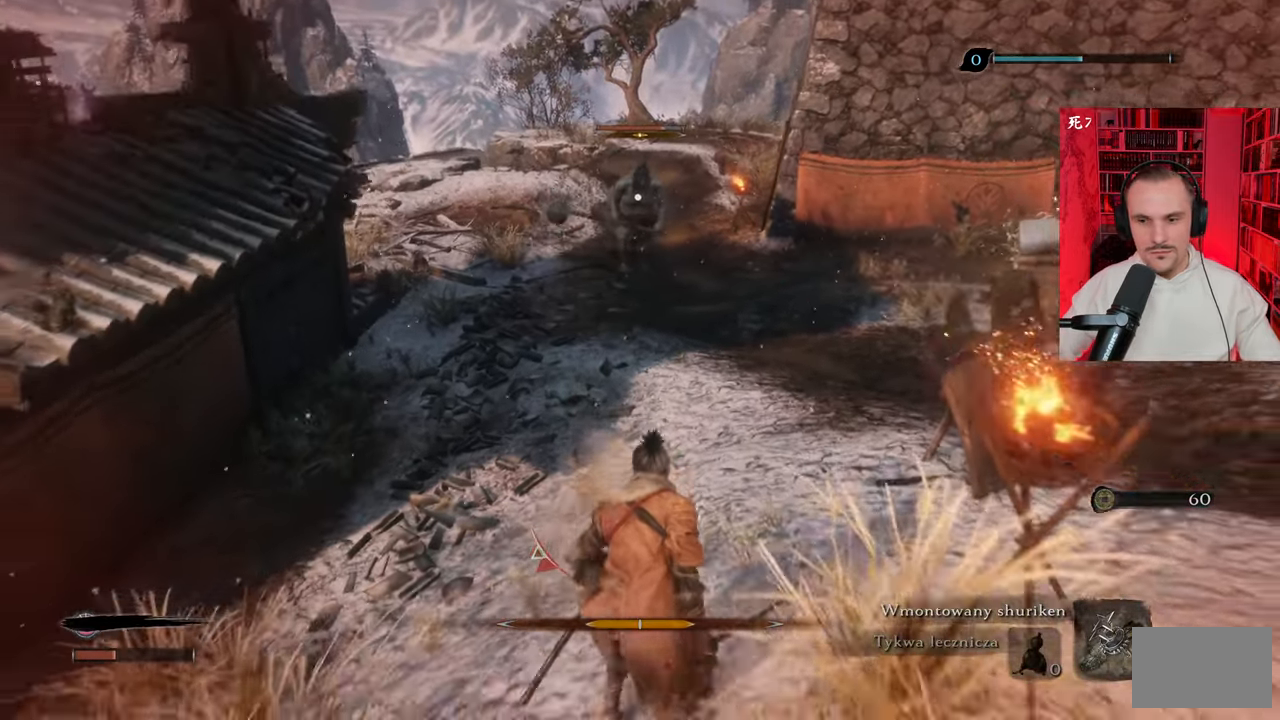
{"keys": ["s"], "mouse": [], "events": []}
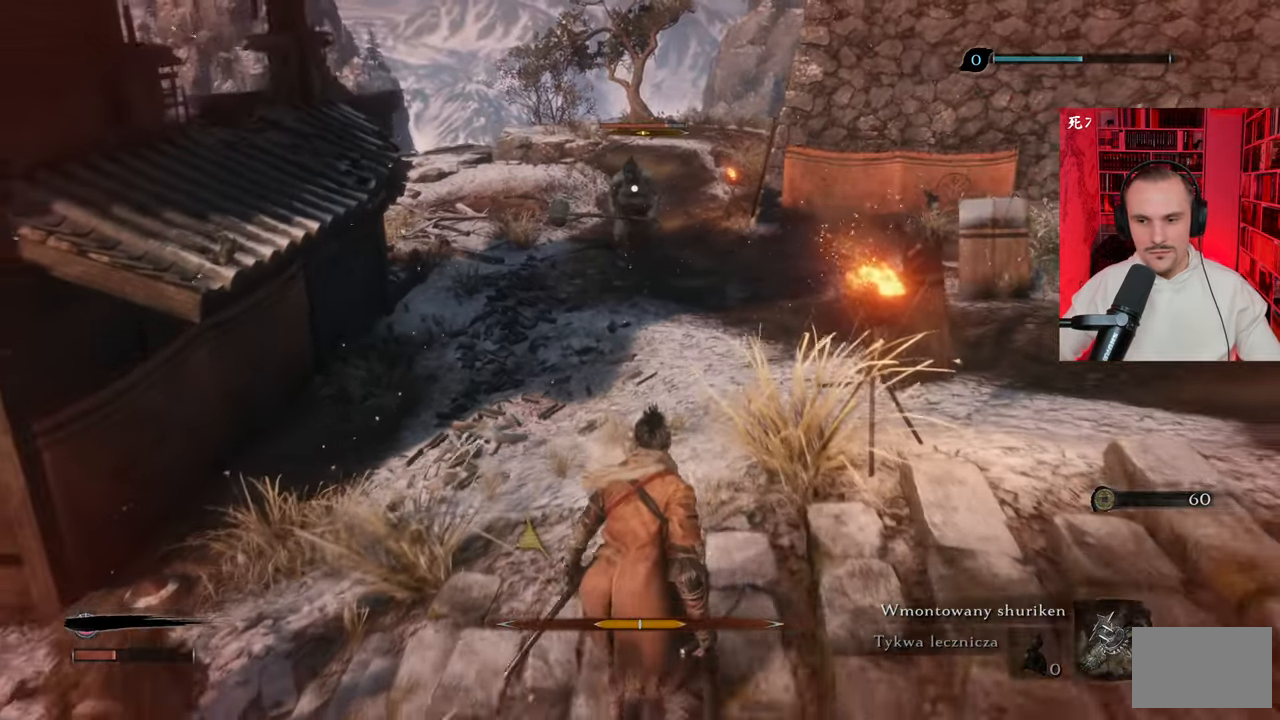
{"keys": ["s"], "mouse": [], "events": []}
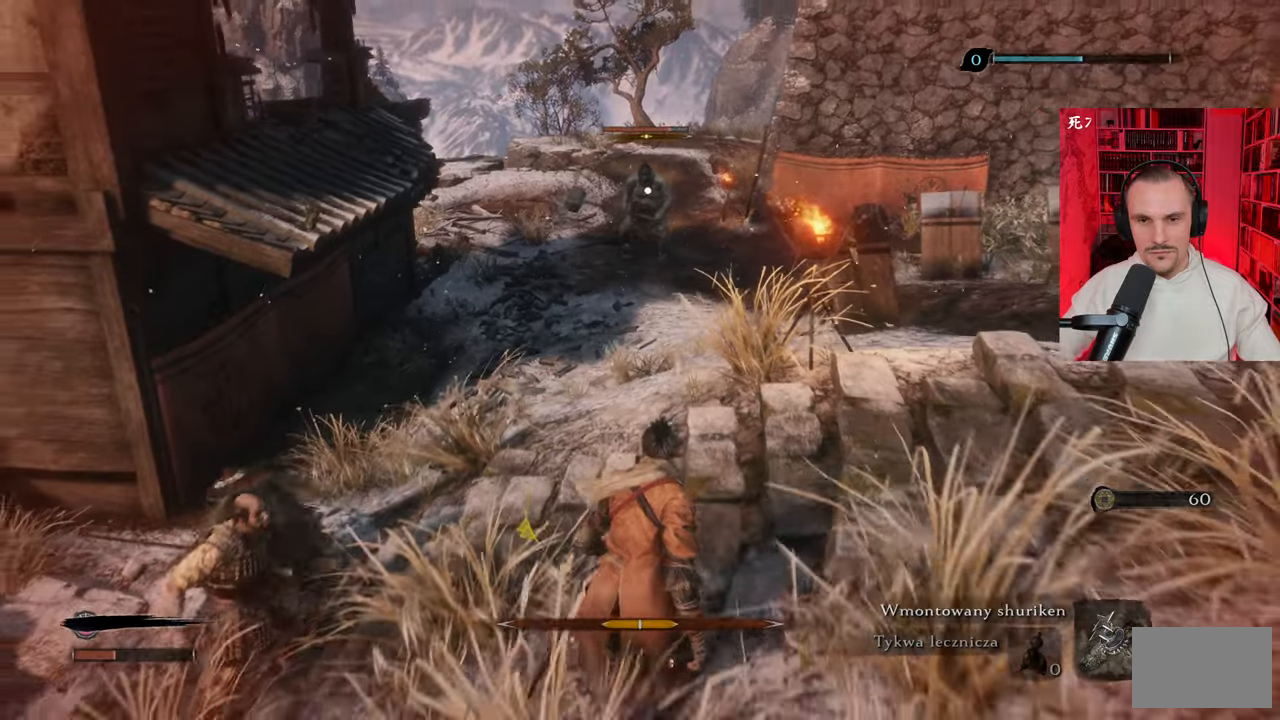
{"keys": ["d", "s"], "mouse": [], "events": [[316, "d", "down"]]}
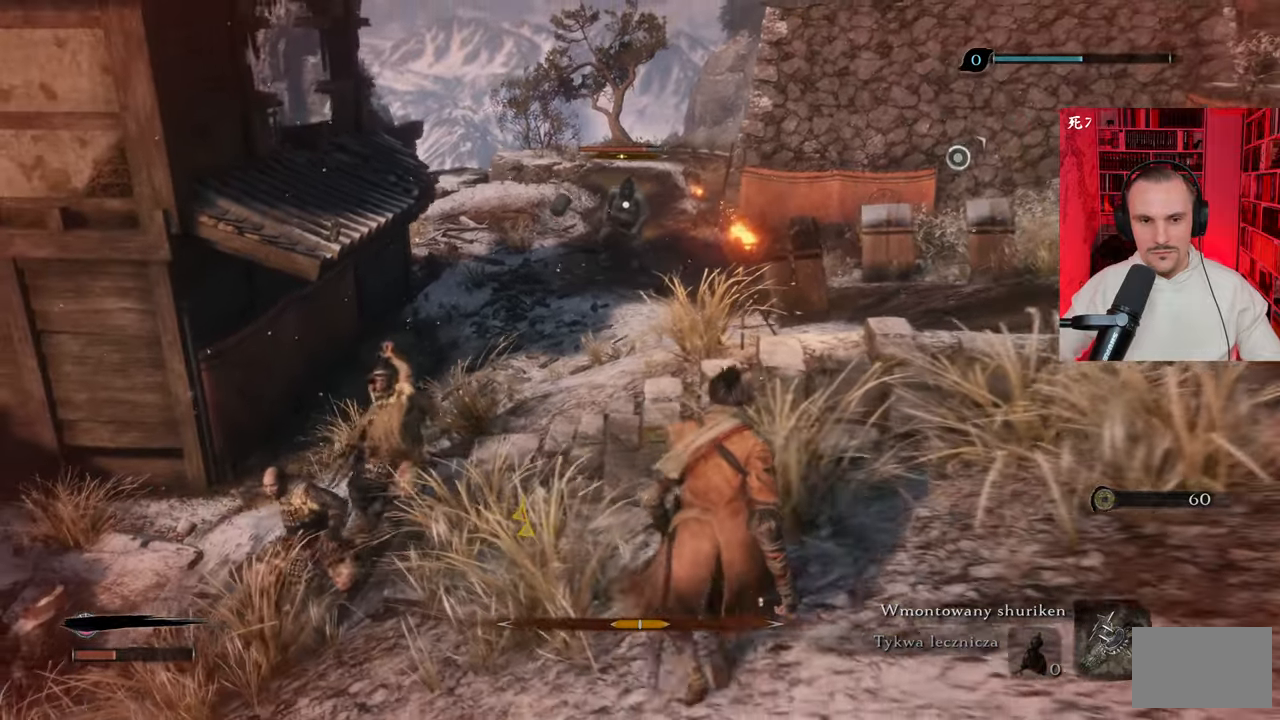
{"keys": ["d", "s"], "mouse": [], "events": [[150, "shift", "down"], [216, "shift", "up"], [316, "shift", "down"], [416, "shift", "up"]]}
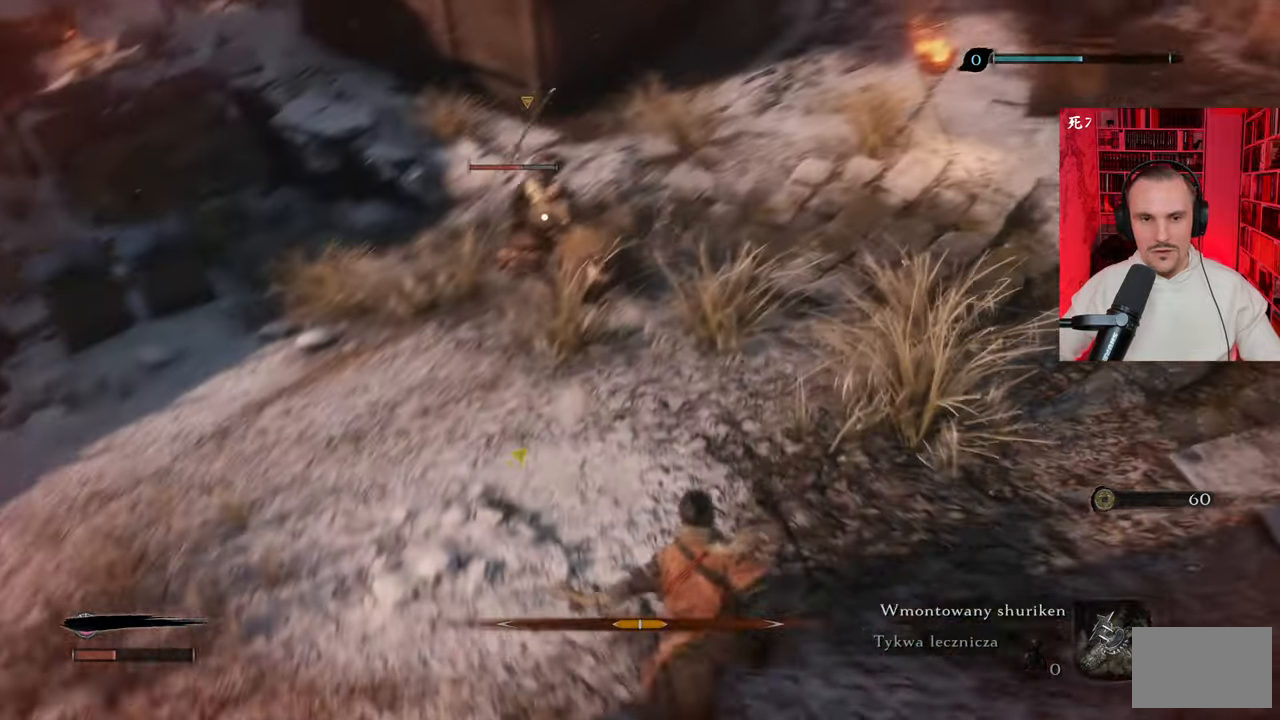
{"keys": ["s"], "mouse": [], "events": [[50, "d", "up"]]}
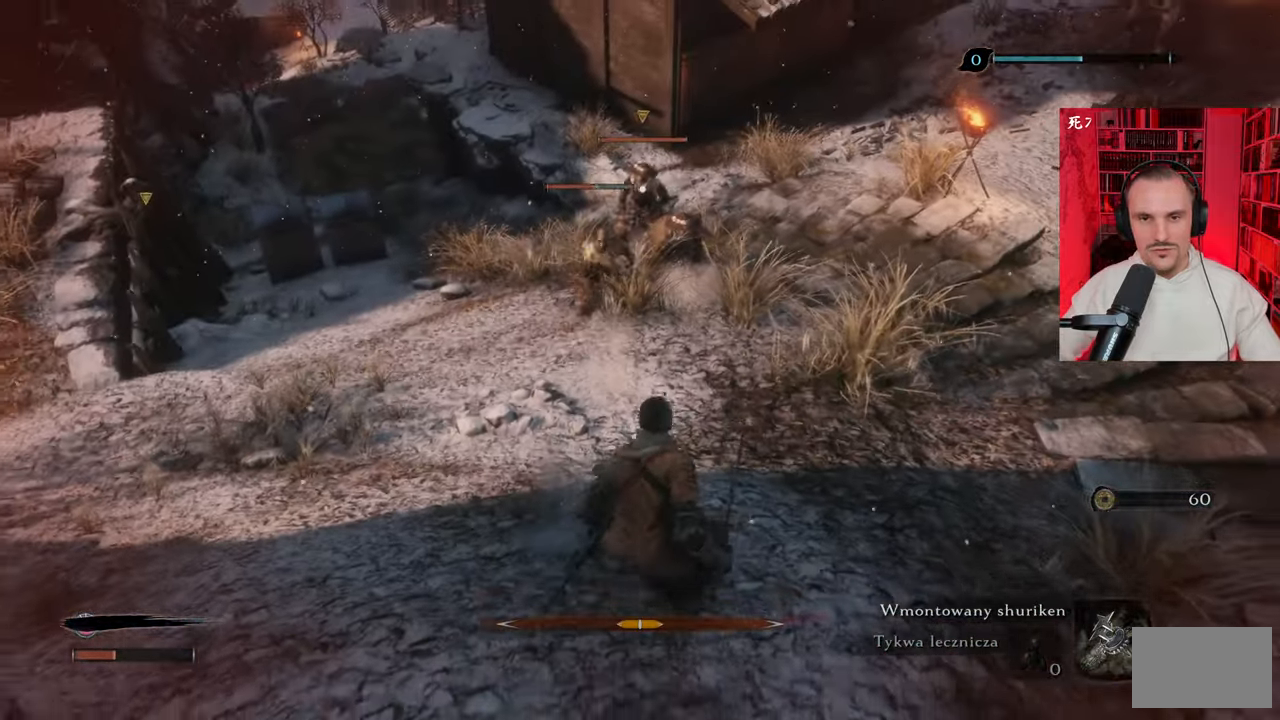
{"keys": ["s"], "mouse": [], "events": []}
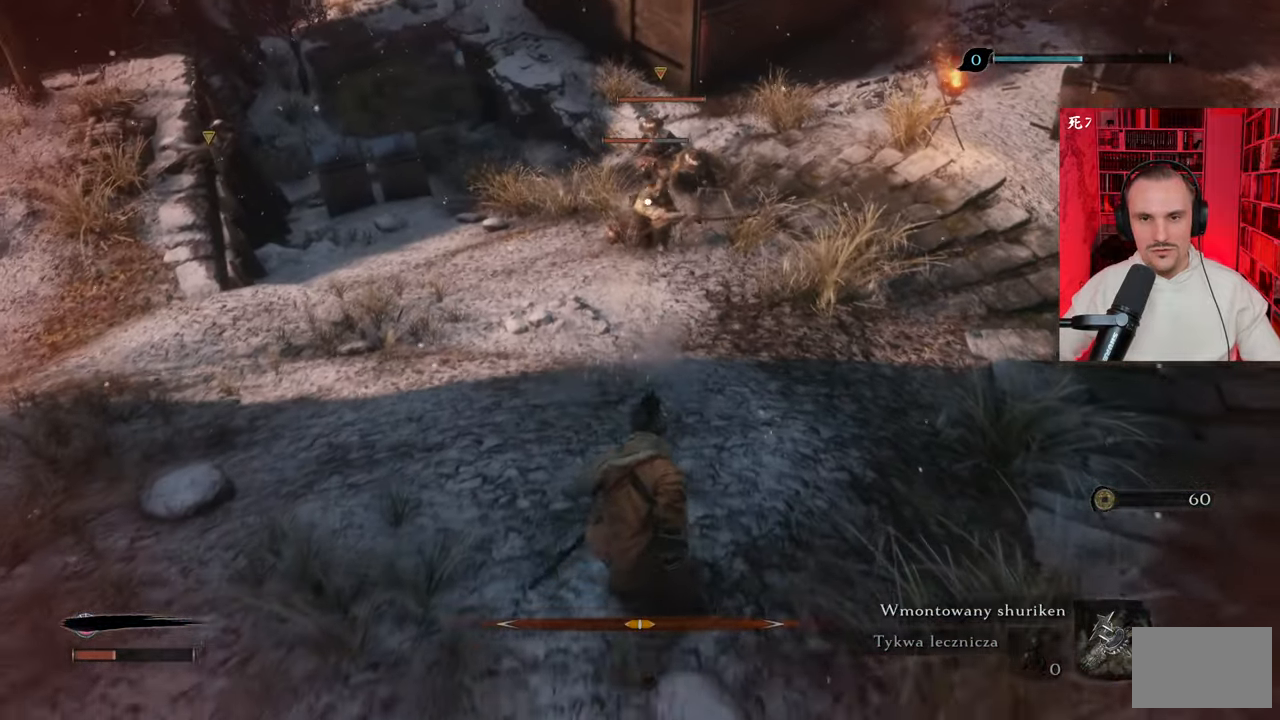
{"keys": ["a", "w"], "mouse": [], "events": [[50, "tab", "down"], [183, "tab", "up"], [333, "a", "down"], [333, "s", "up"], [466, "w", "down"]]}
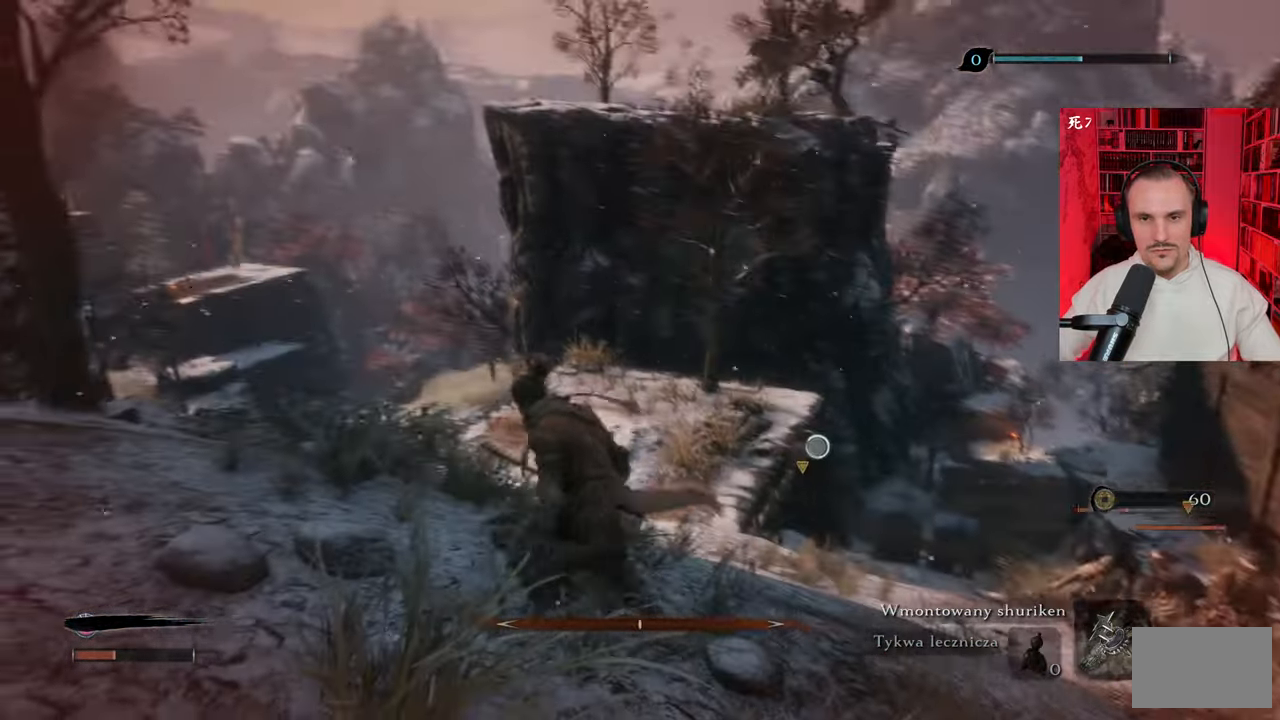
{"keys": ["shift", "w"], "mouse": [], "events": [[66, "a", "up"], [200, "shift", "down"]]}
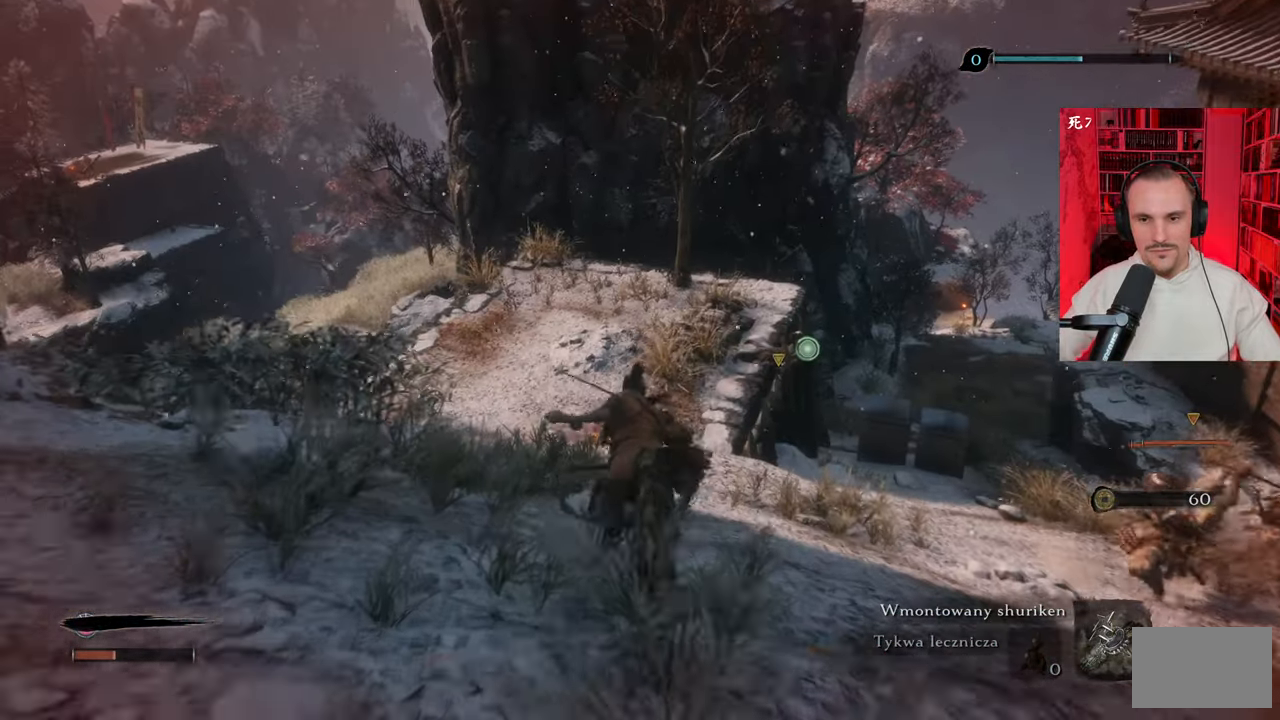
{"keys": ["a", "shift", "w"], "mouse": [], "events": [[500, "a", "down"]]}
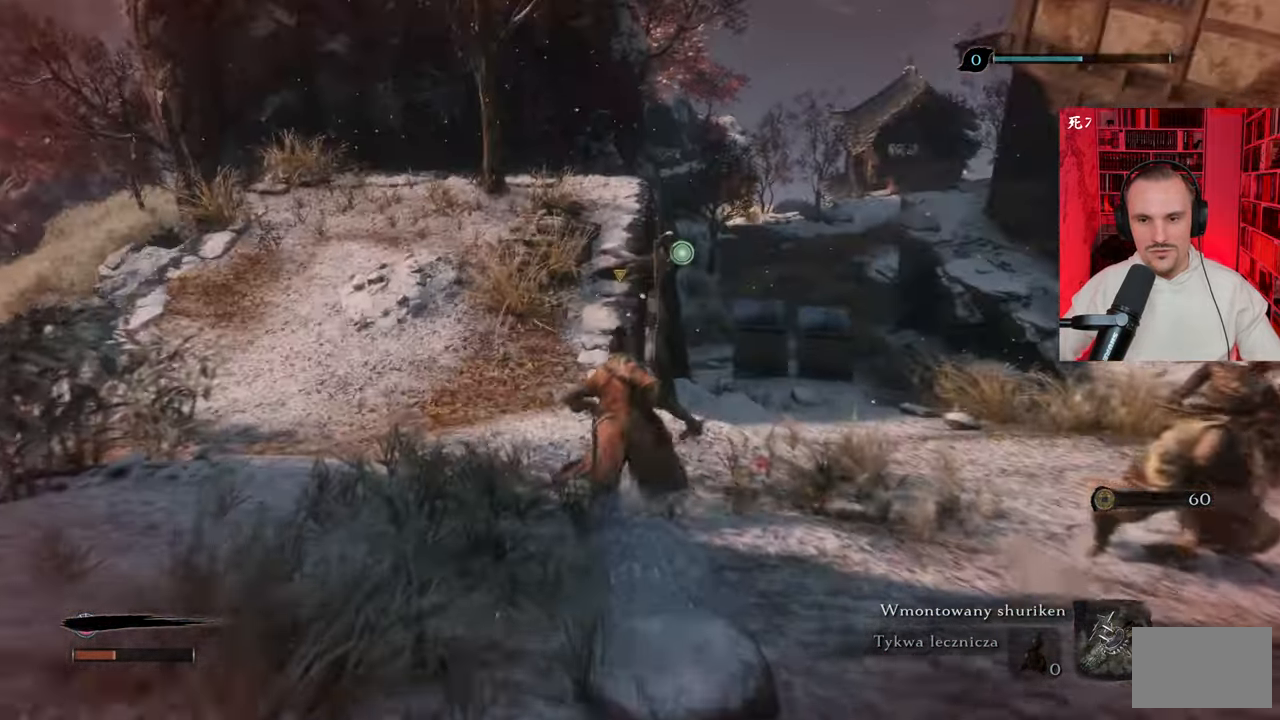
{"keys": ["shift", "w"], "mouse": [], "events": [[283, "a", "up"]]}
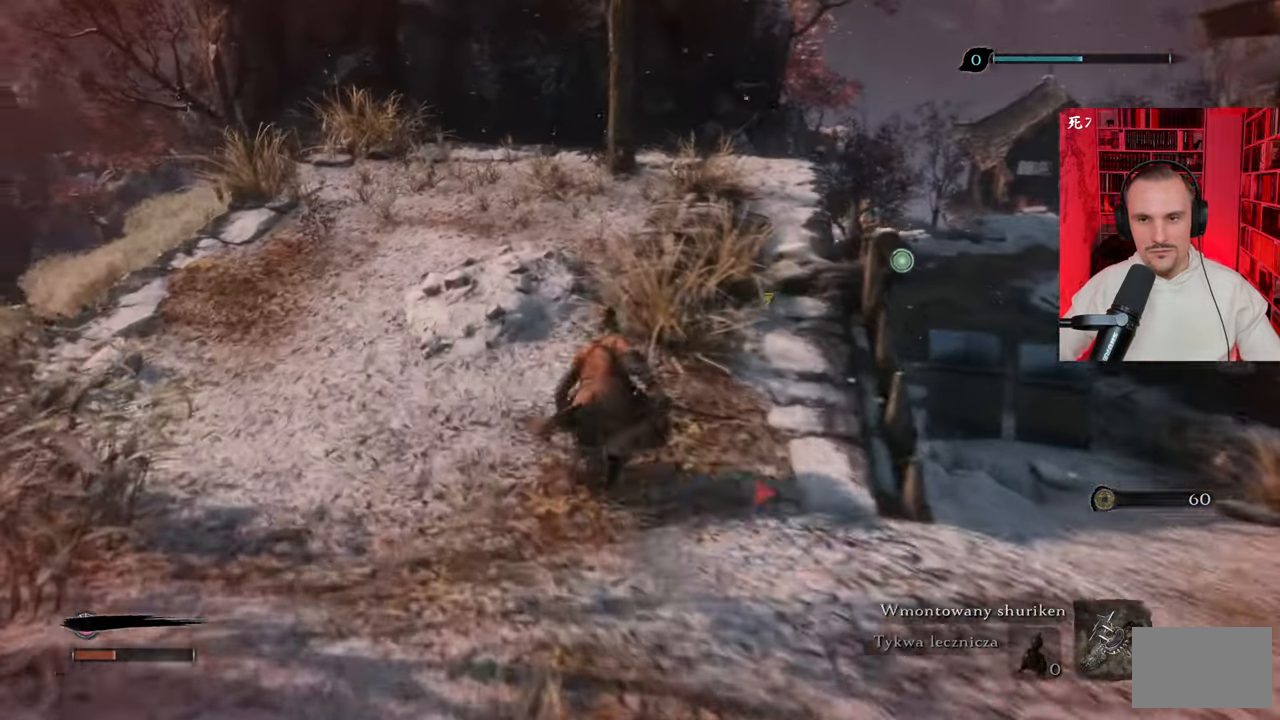
{"keys": ["shift", "w"], "mouse": [], "events": []}
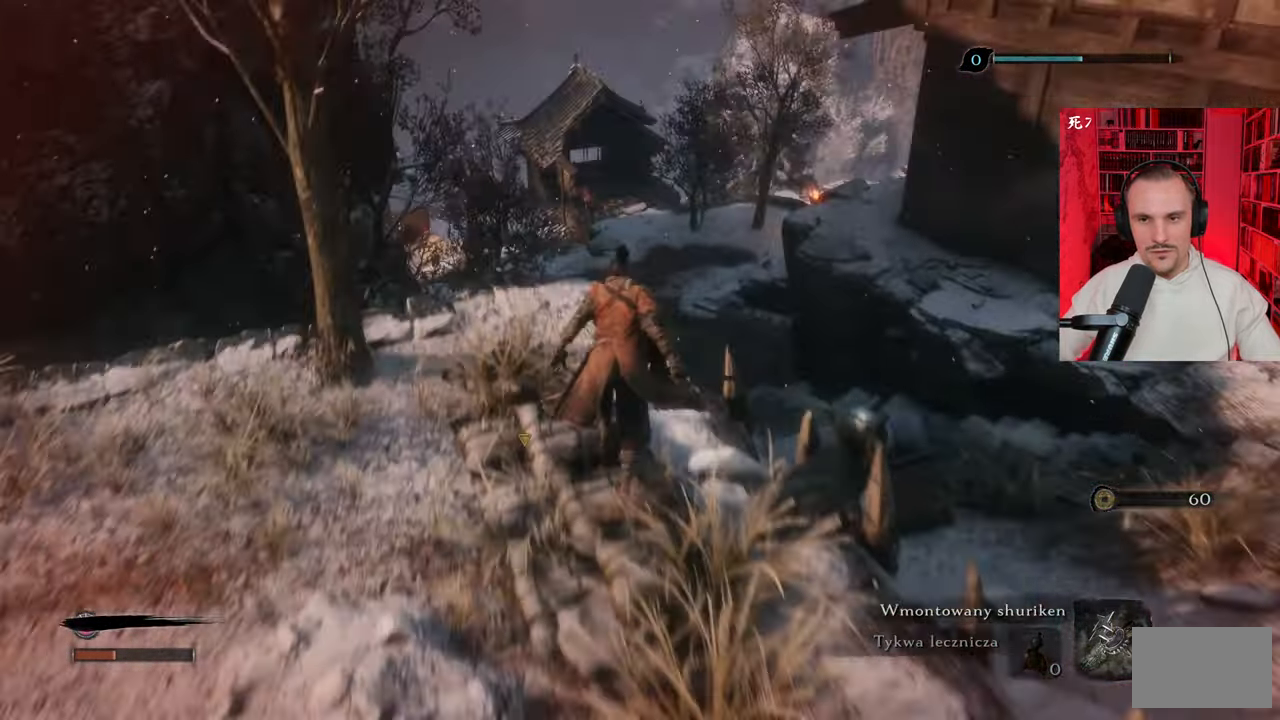
{"keys": ["shift", "space", "w"], "mouse": [], "events": [[266, "space", "down"], [366, "space", "up"], [450, "space", "down"]]}
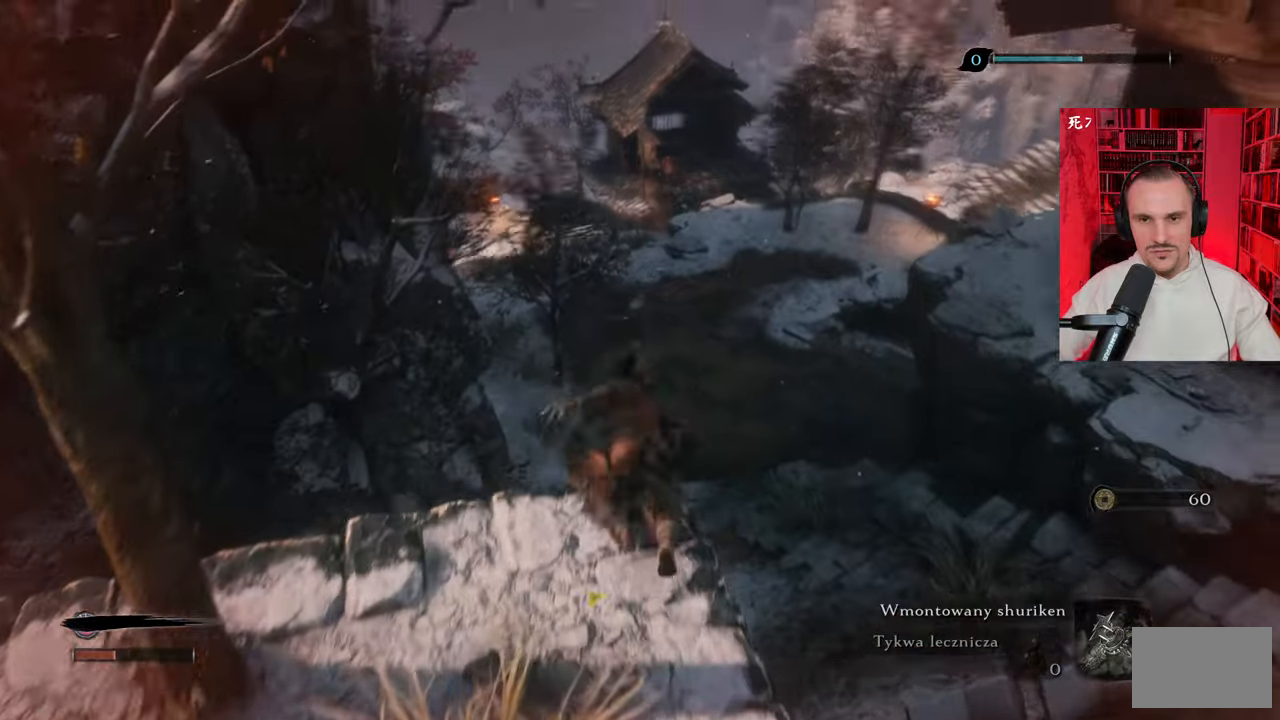
{"keys": ["shift", "w"], "mouse": [], "events": [[100, "space", "up"]]}
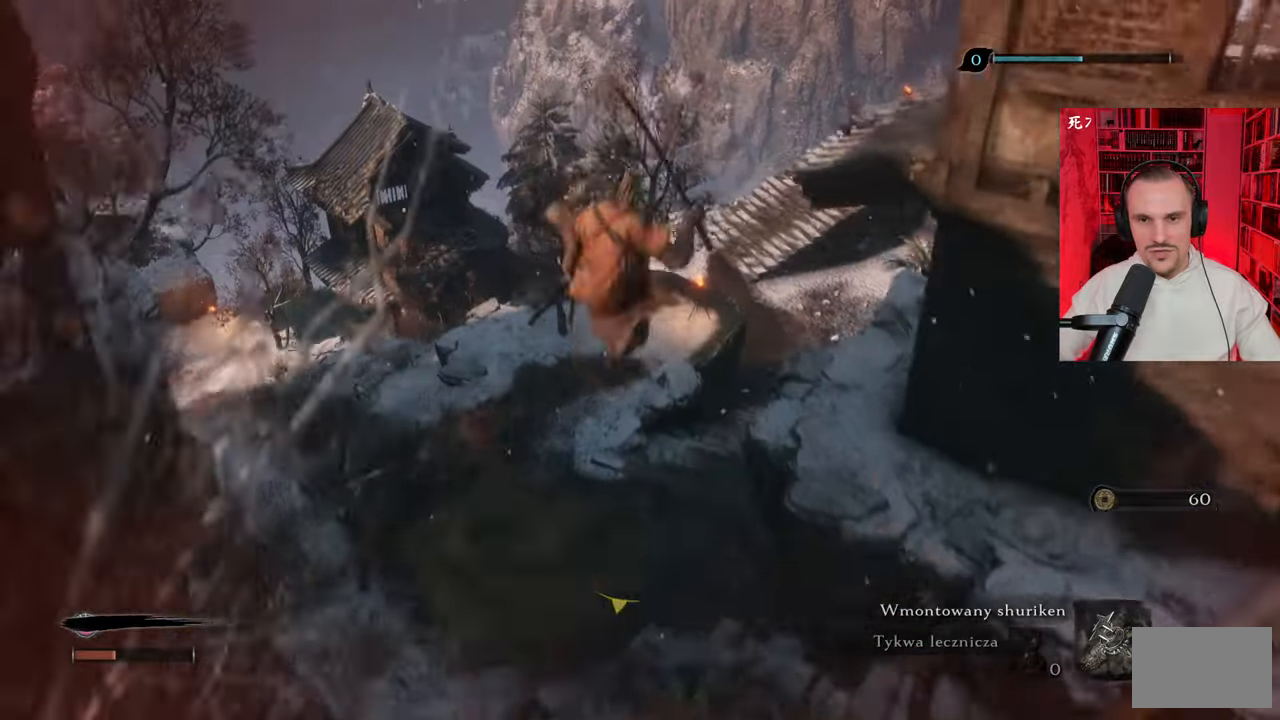
{"keys": ["shift", "w"], "mouse": [], "events": []}
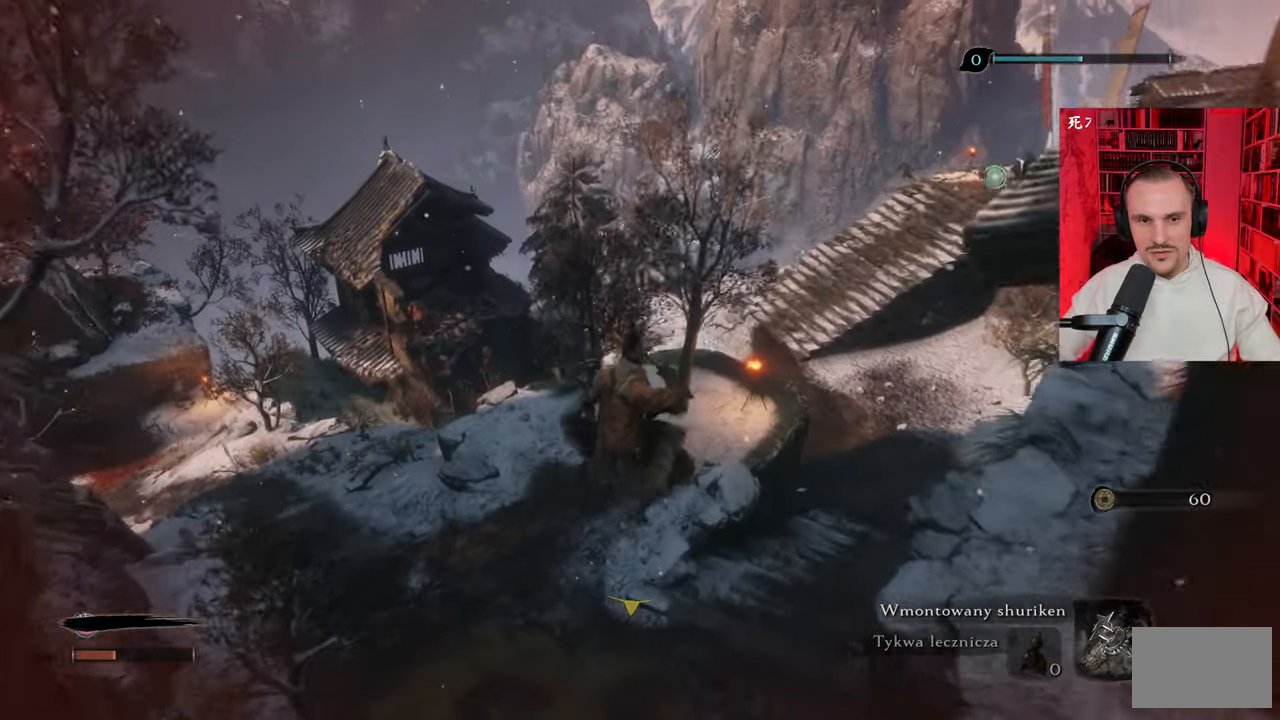
{"keys": ["shift", "w"], "mouse": [], "events": []}
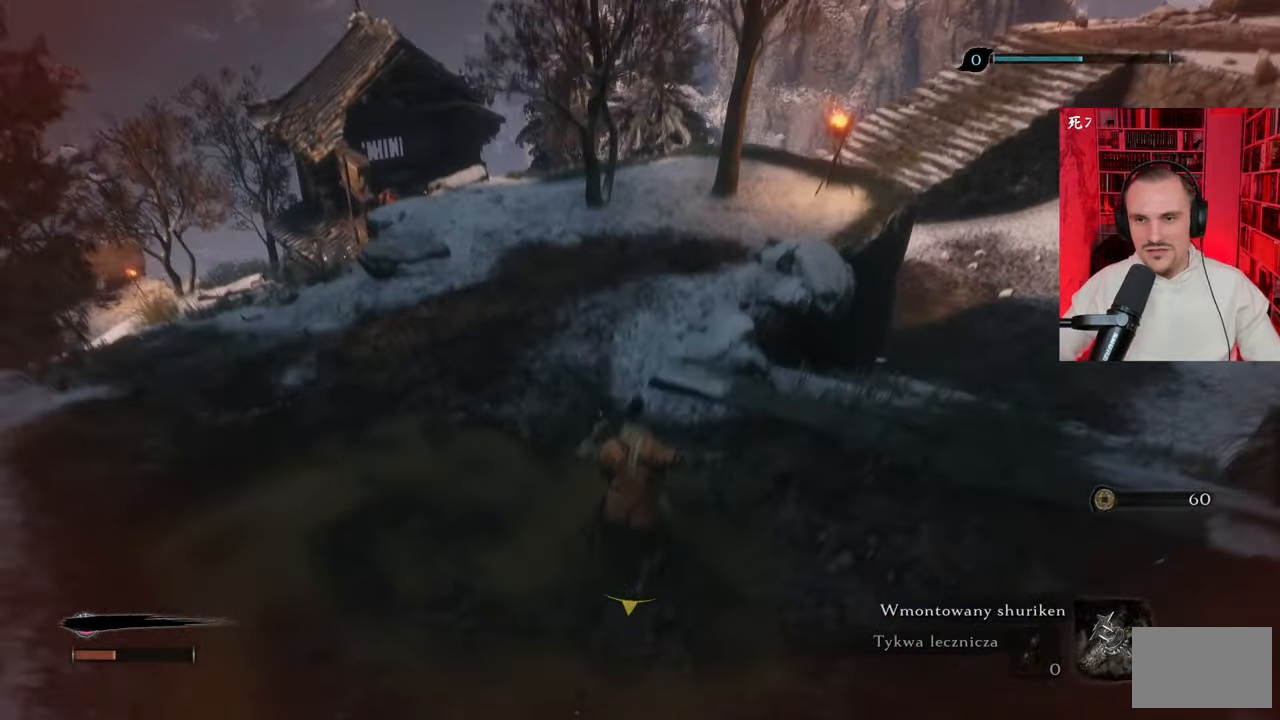
{"keys": ["shift", "w"], "mouse": [], "events": []}
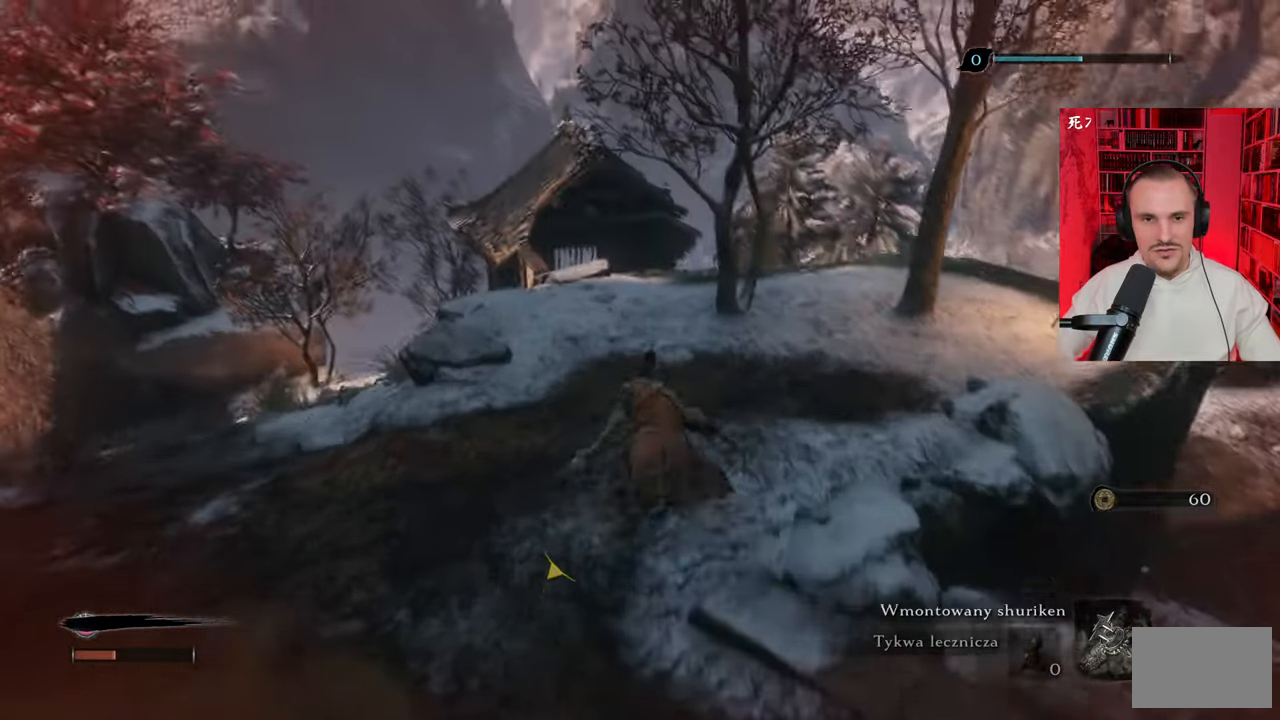
{"keys": ["shift", "w"], "mouse": [], "events": []}
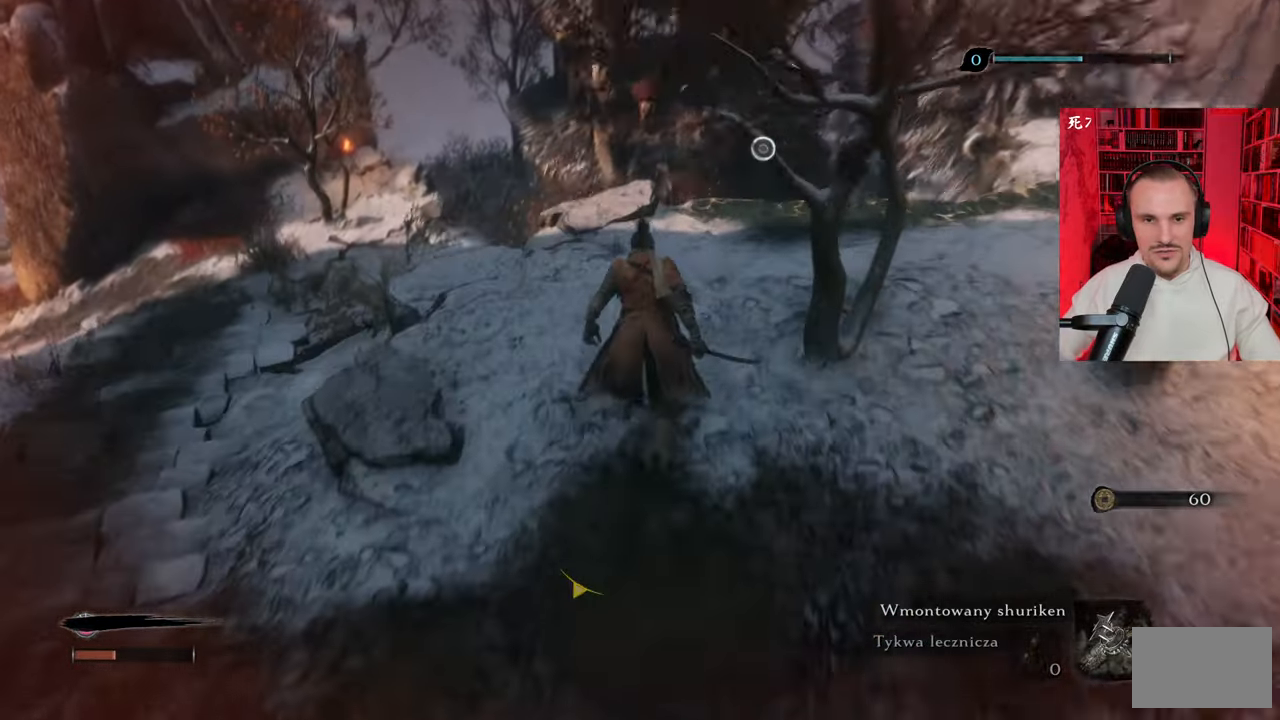
{"keys": ["a", "shift", "w"], "mouse": [], "events": [[366, "a", "down"]]}
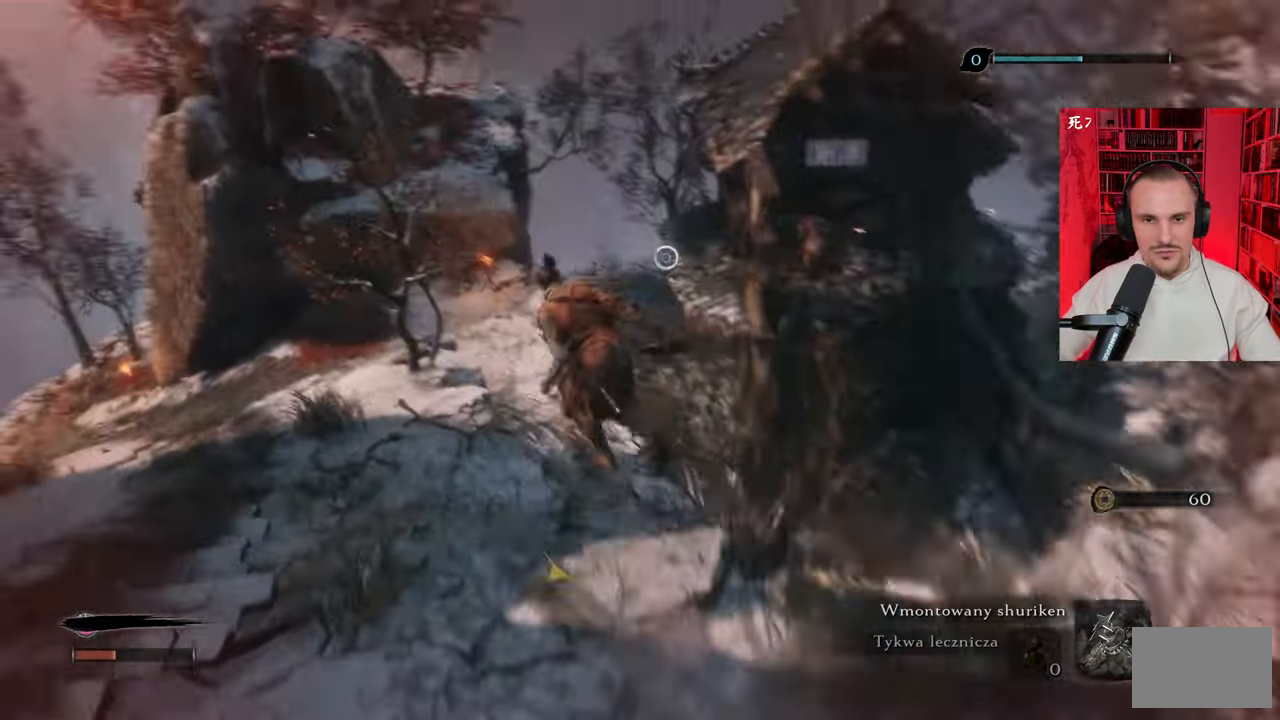
{"keys": ["shift", "w"], "mouse": [], "events": [[283, "a", "up"]]}
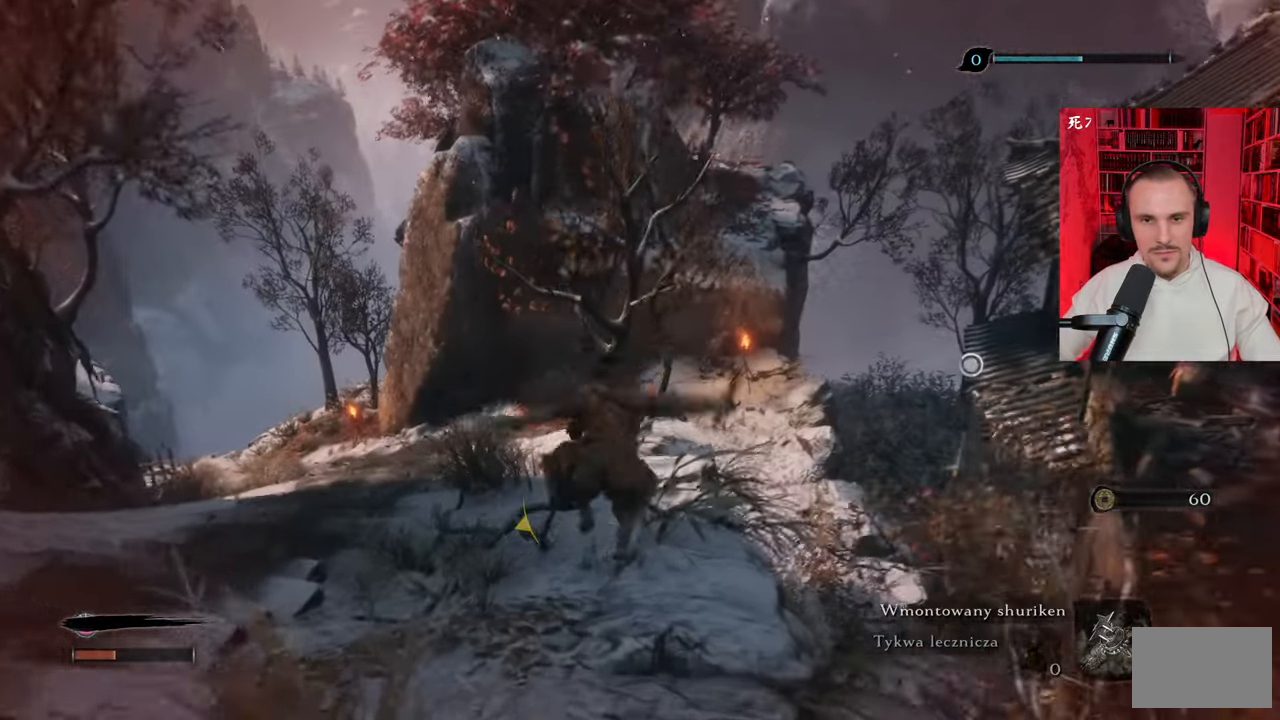
{"keys": ["shift", "w"], "mouse": [], "events": []}
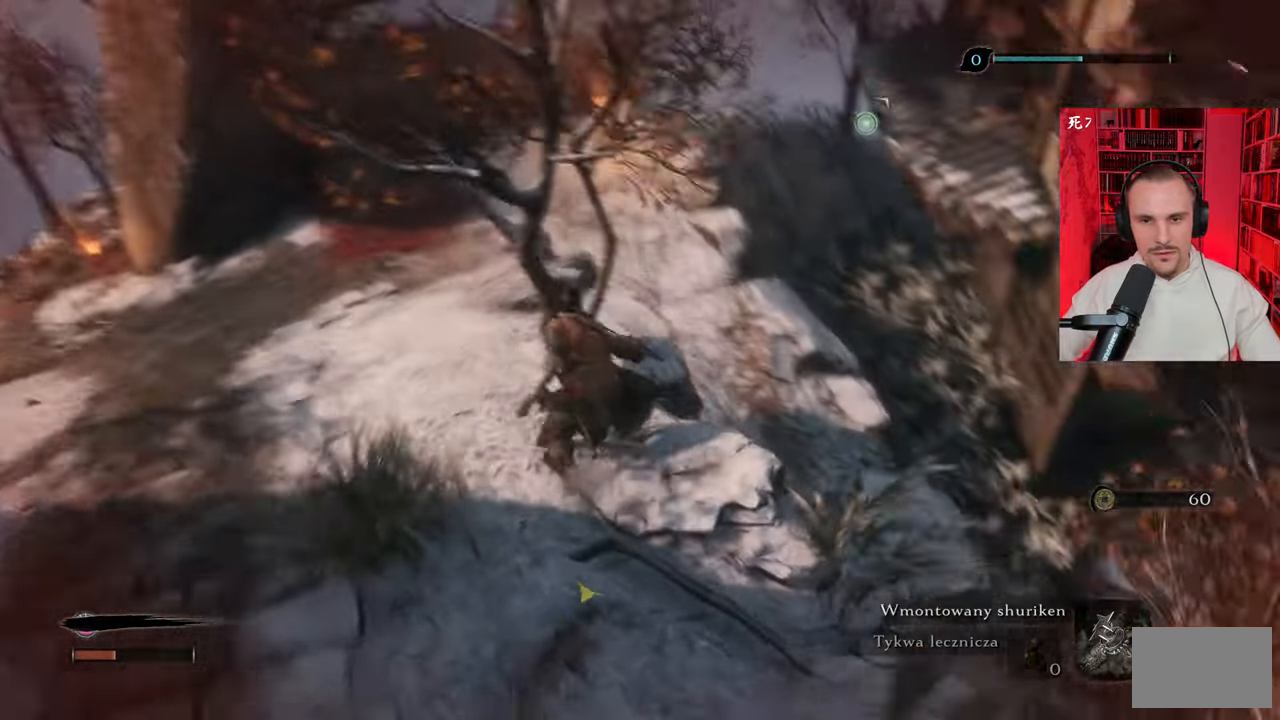
{"keys": ["shift", "w"], "mouse": [], "events": [[66, "d", "down"], [200, "d", "up"]]}
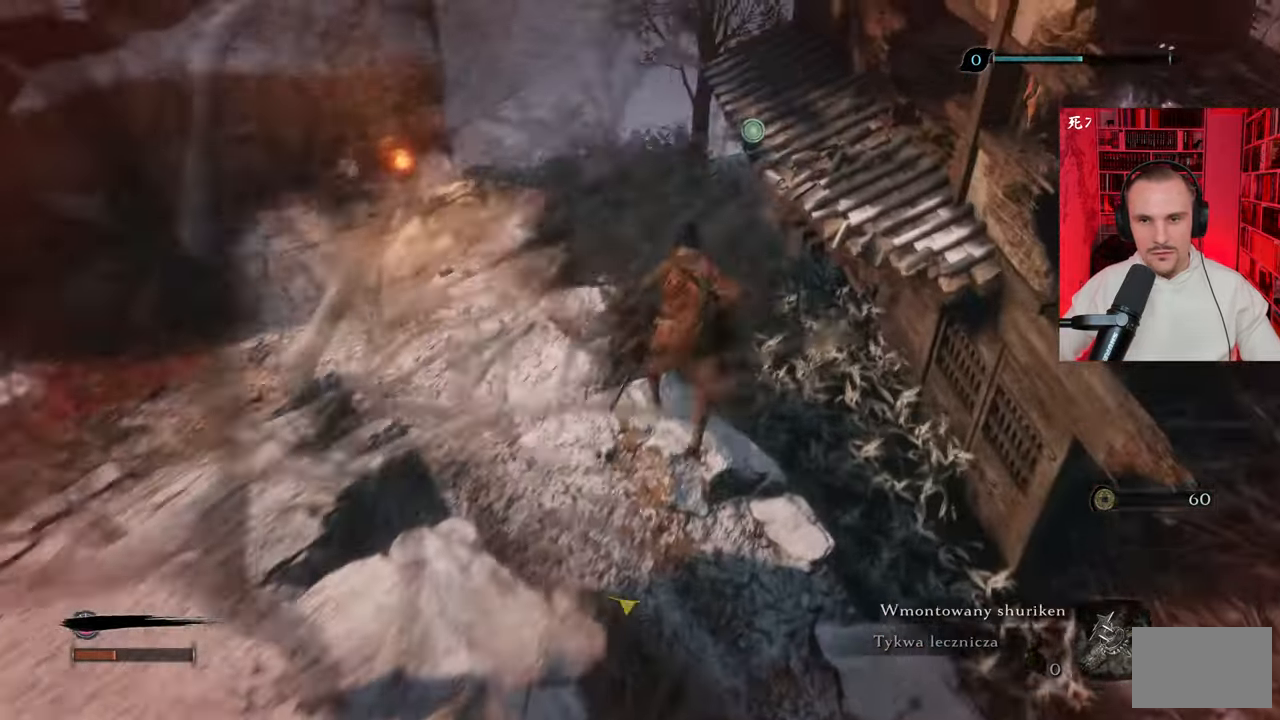
{"keys": ["a", "shift", "w"], "mouse": [], "events": [[150, "a", "down"]]}
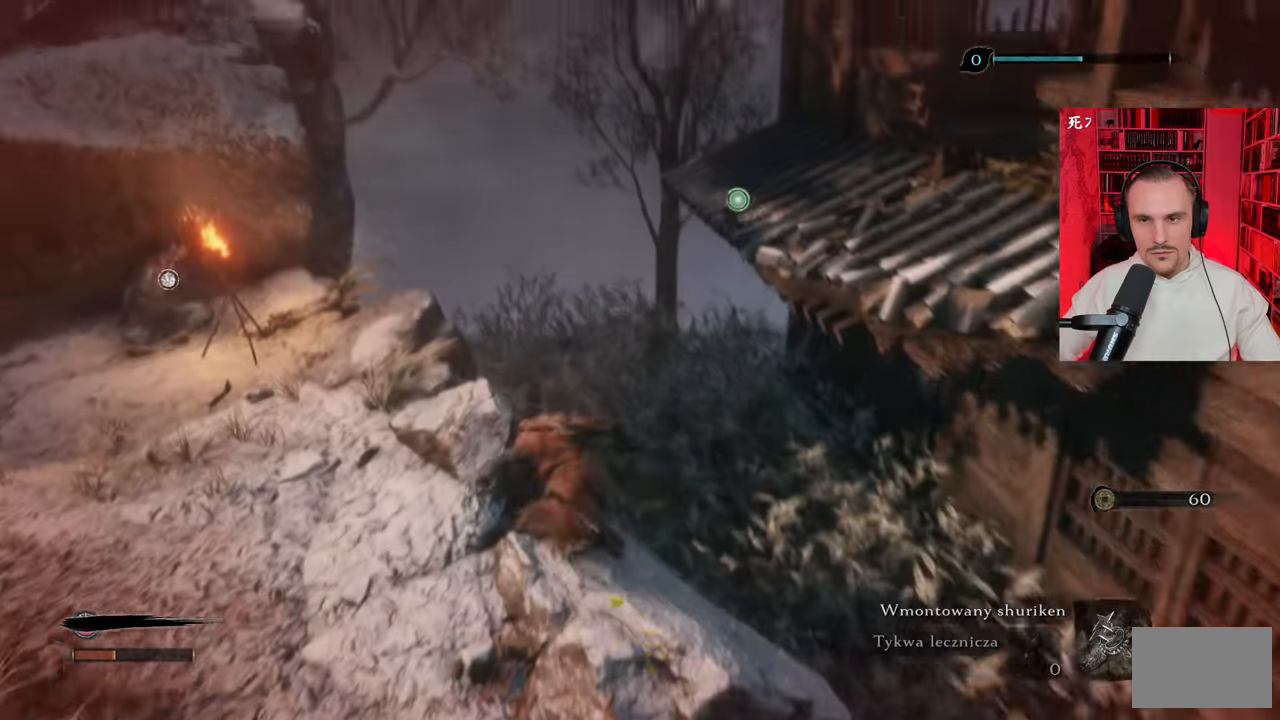
{"keys": ["a", "w"], "mouse": [], "events": [[283, "shift", "up"]]}
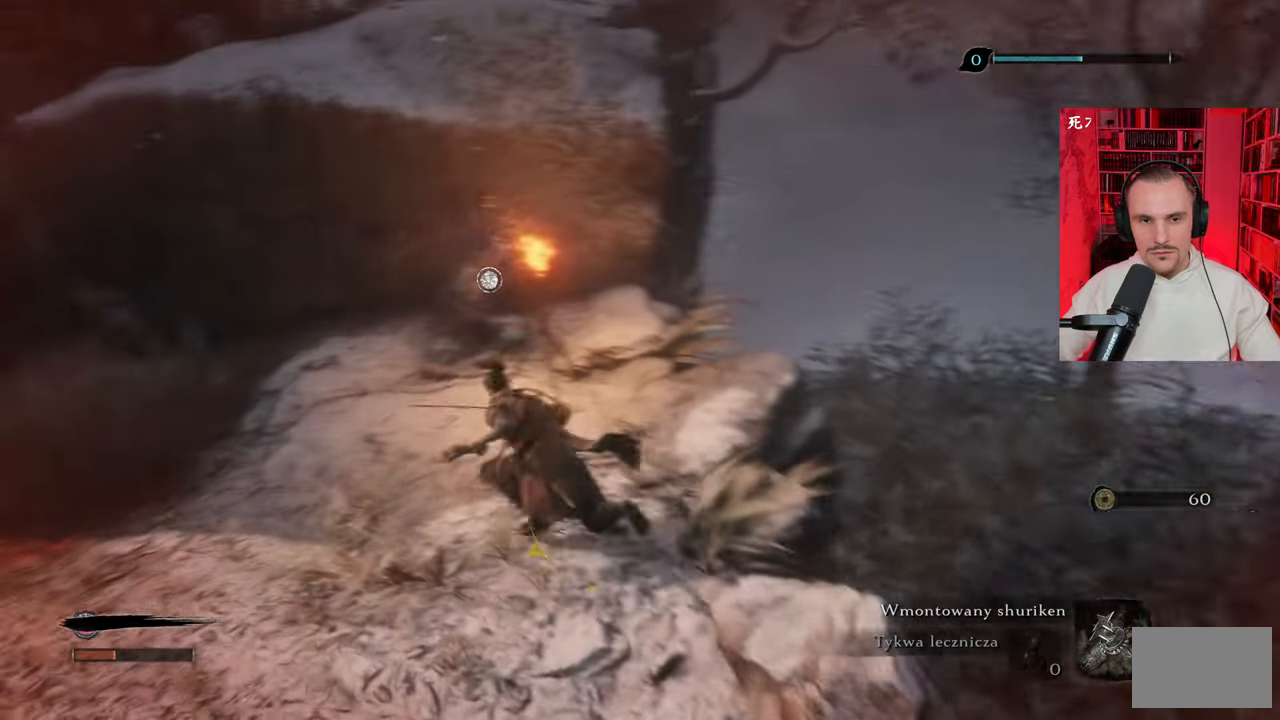
{"keys": ["w"], "mouse": [], "events": [[183, "a", "up"]]}
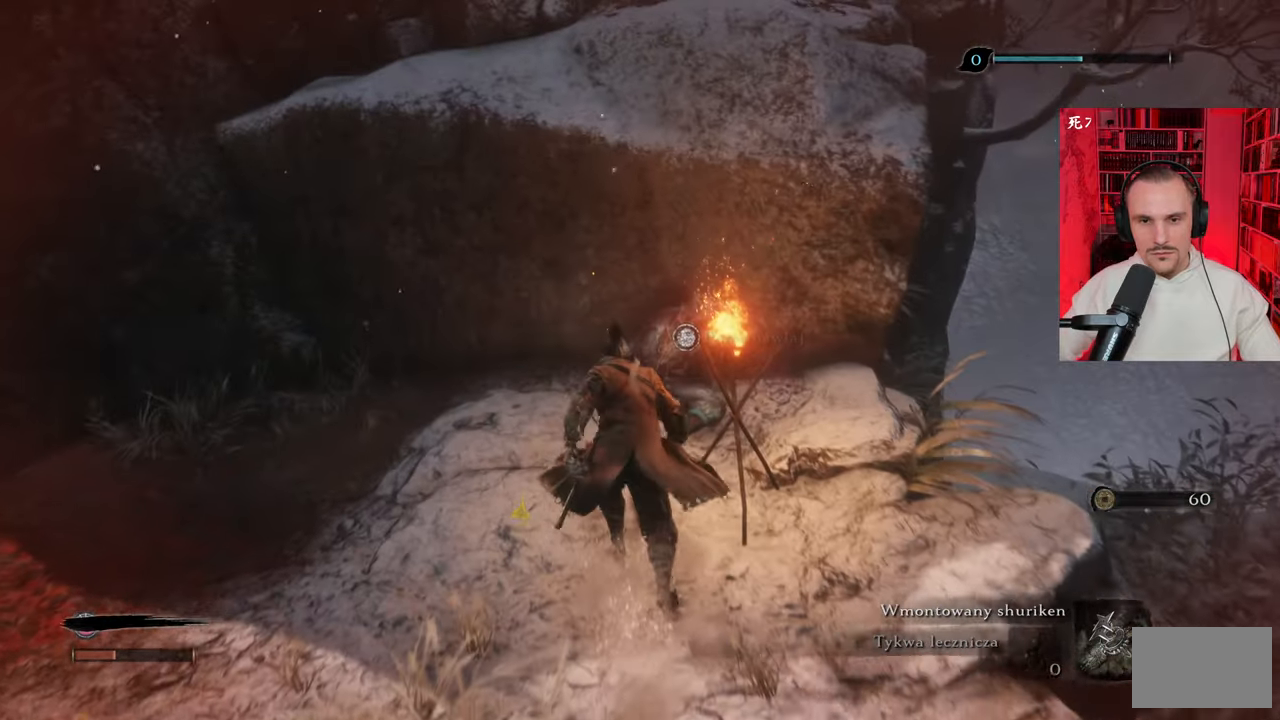
{"keys": ["a", "w"], "mouse": [], "events": [[183, "a", "down"], [216, "a", "up"], [450, "a", "down"]]}
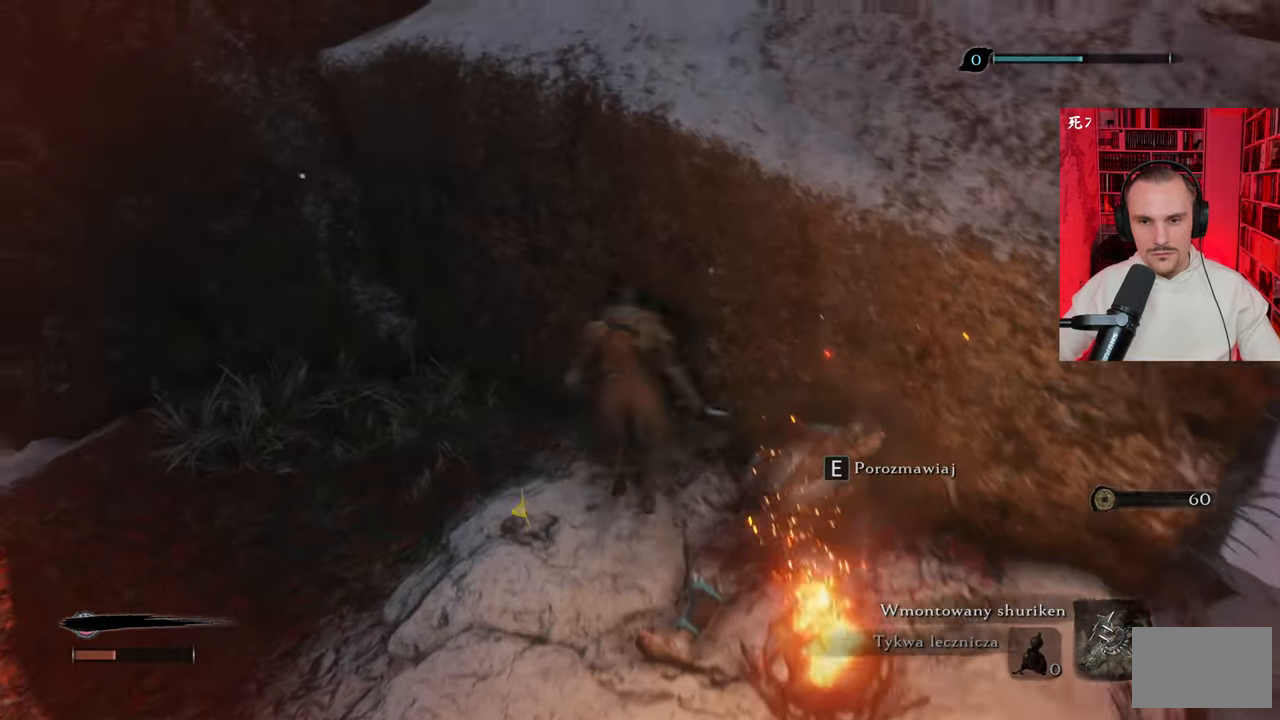
{"keys": ["a", "w"], "mouse": [], "events": []}
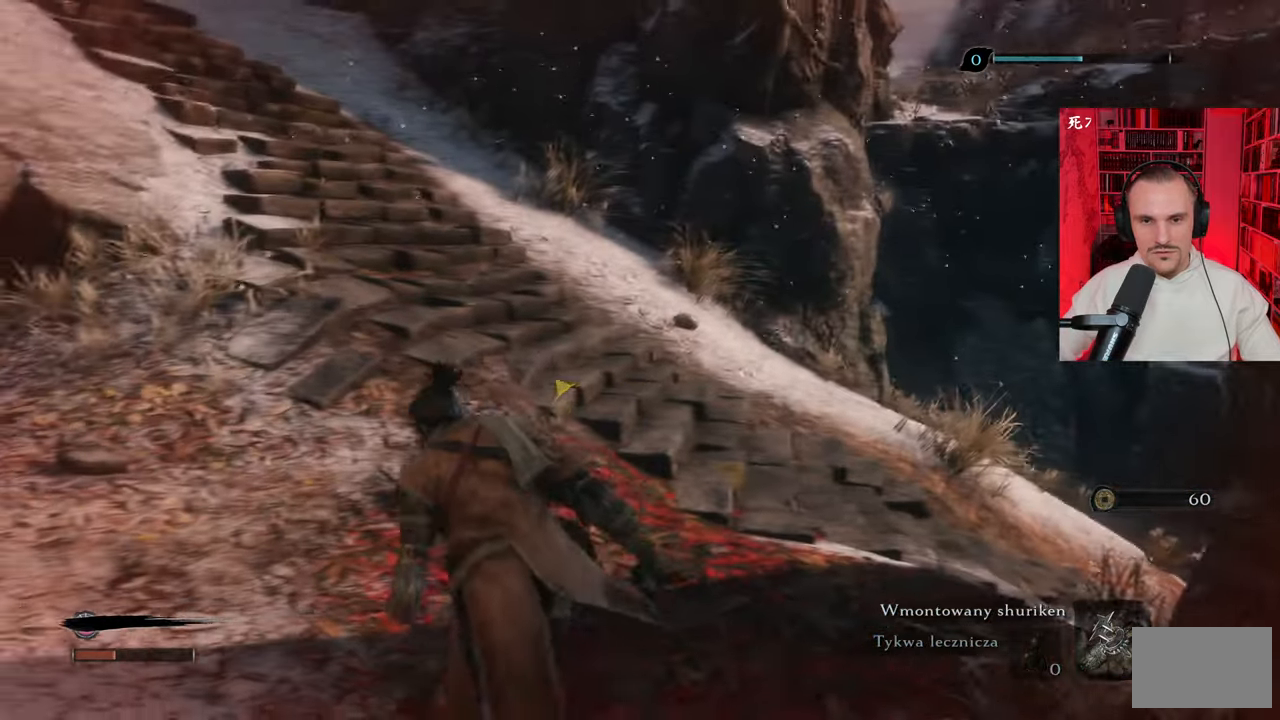
{"keys": ["shift", "w"], "mouse": [], "events": [[116, "a", "up"], [416, "shift", "down"]]}